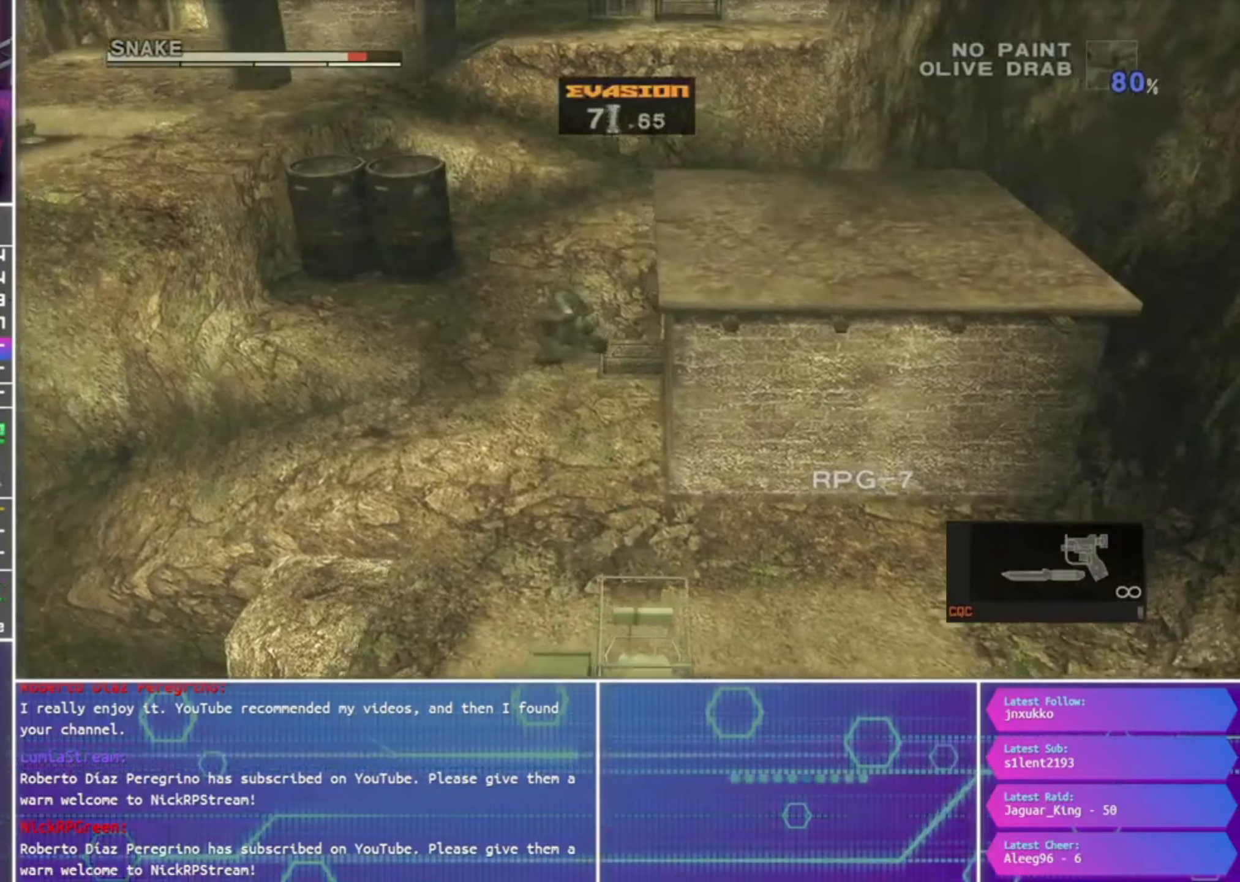
Gameplay with a controller (PlayStation layout); each line is a JSON object with the inputs held at the frame after it. "events" lists button and stick changes between this image and that frame as [ms after this image, input, new state], when the widget could be followed in between.
{"buttons": [], "left_stick": "up", "right_stick": "center", "events": []}
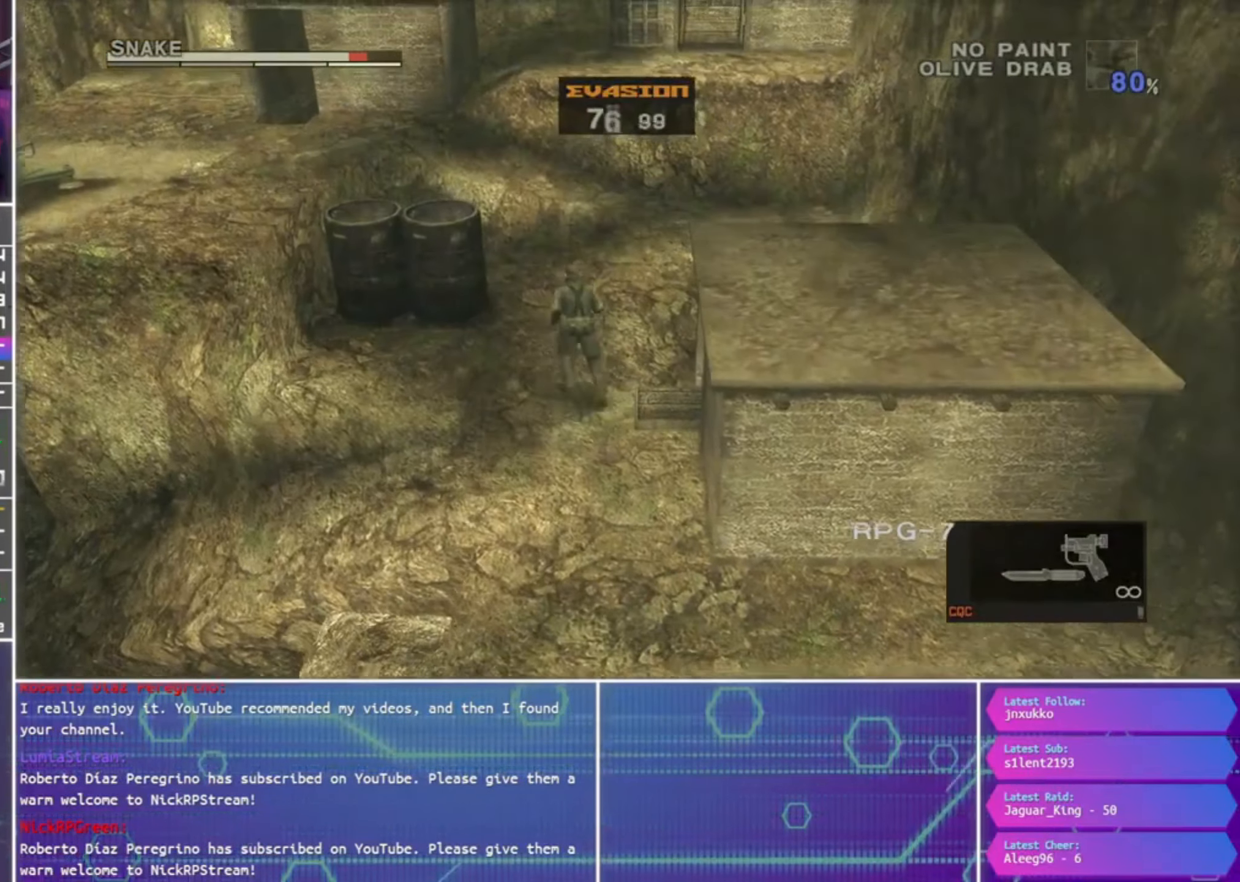
{"buttons": [], "left_stick": "up", "right_stick": "center", "events": []}
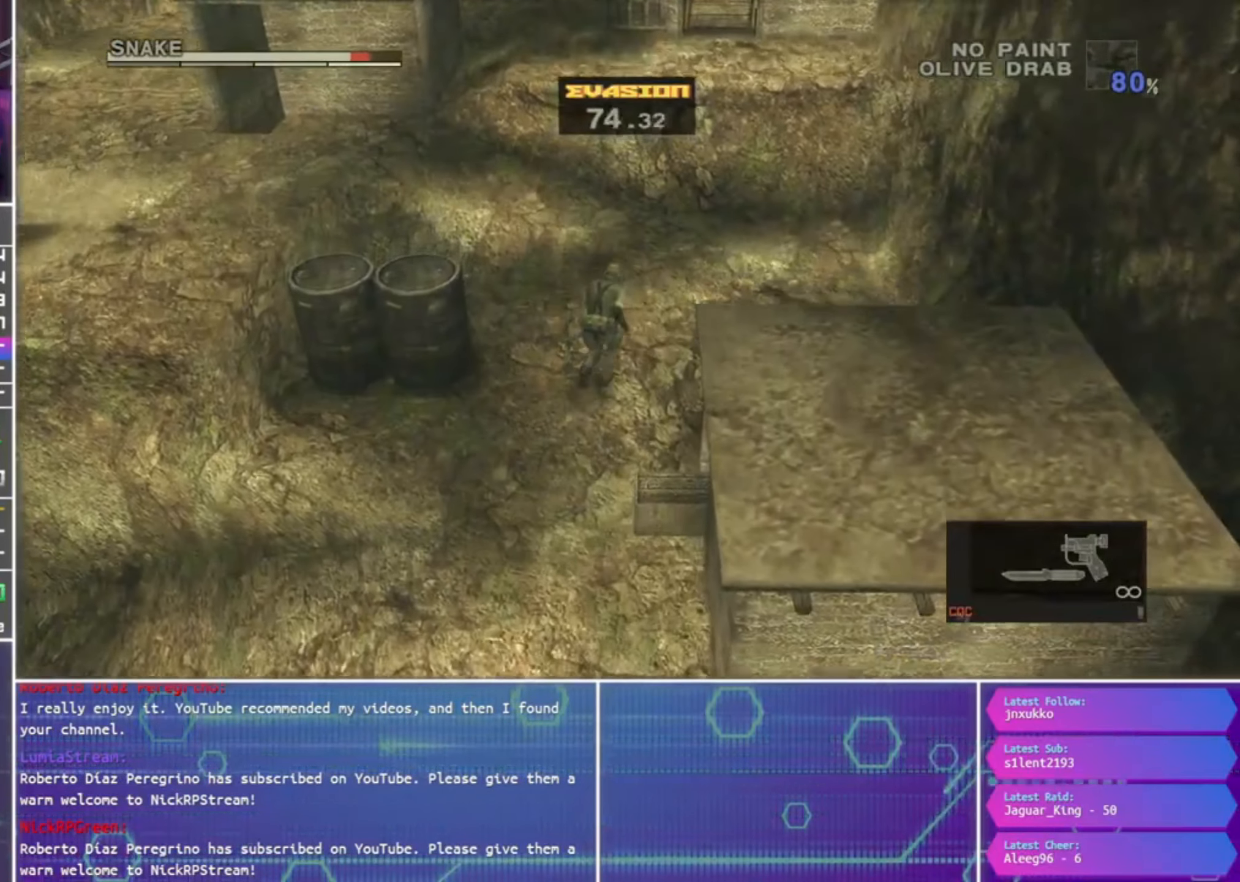
{"buttons": [], "left_stick": "up", "right_stick": "center", "events": []}
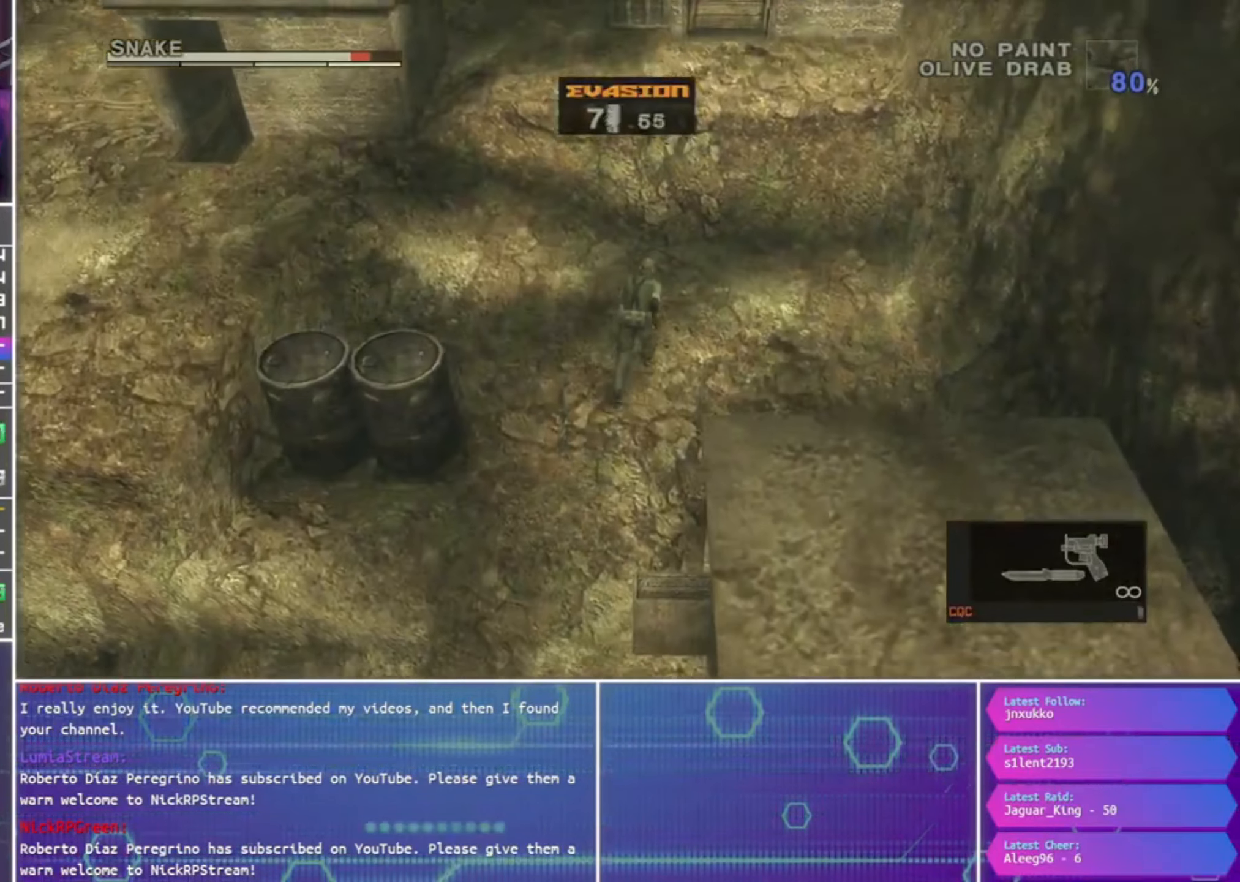
{"buttons": [], "left_stick": "up-left", "right_stick": "center", "events": [[467, "left_stick", "up-left"]]}
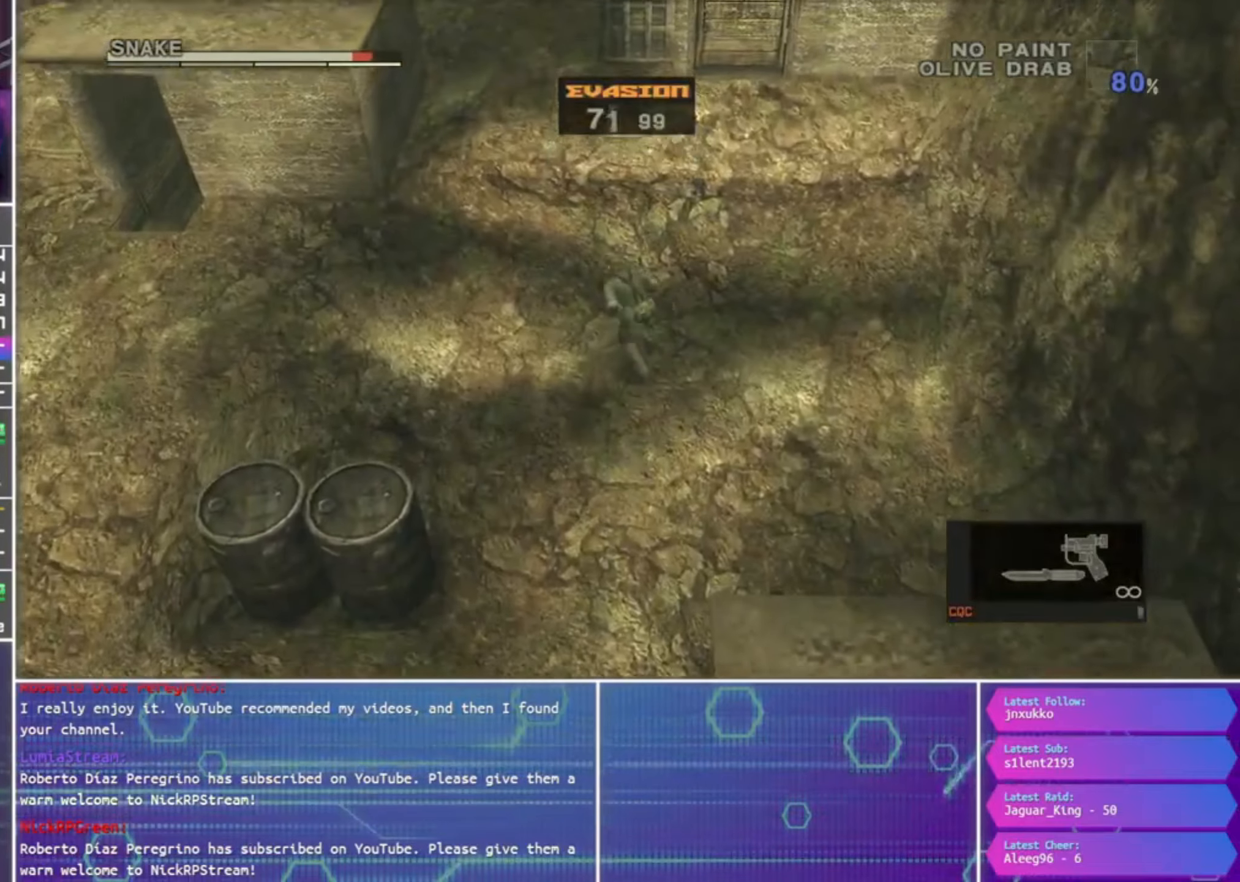
{"buttons": [], "left_stick": "up-left", "right_stick": "center", "events": [[267, "CROSS", "down"], [333, "CROSS", "up"], [433, "CROSS", "down"], [500, "CROSS", "up"]]}
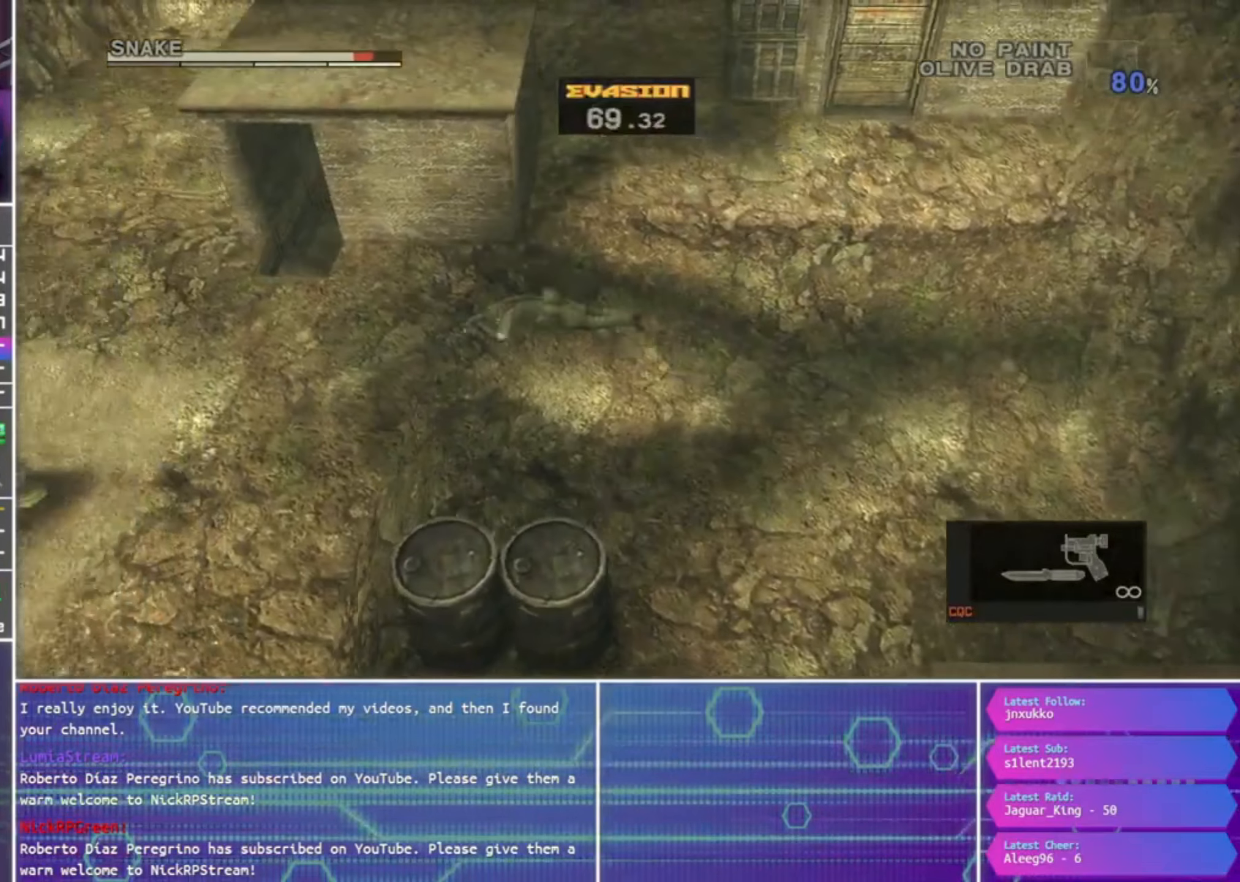
{"buttons": [], "left_stick": "up", "right_stick": "center", "events": [[100, "CROSS", "down"], [167, "CROSS", "up"], [333, "left_stick", "up"]]}
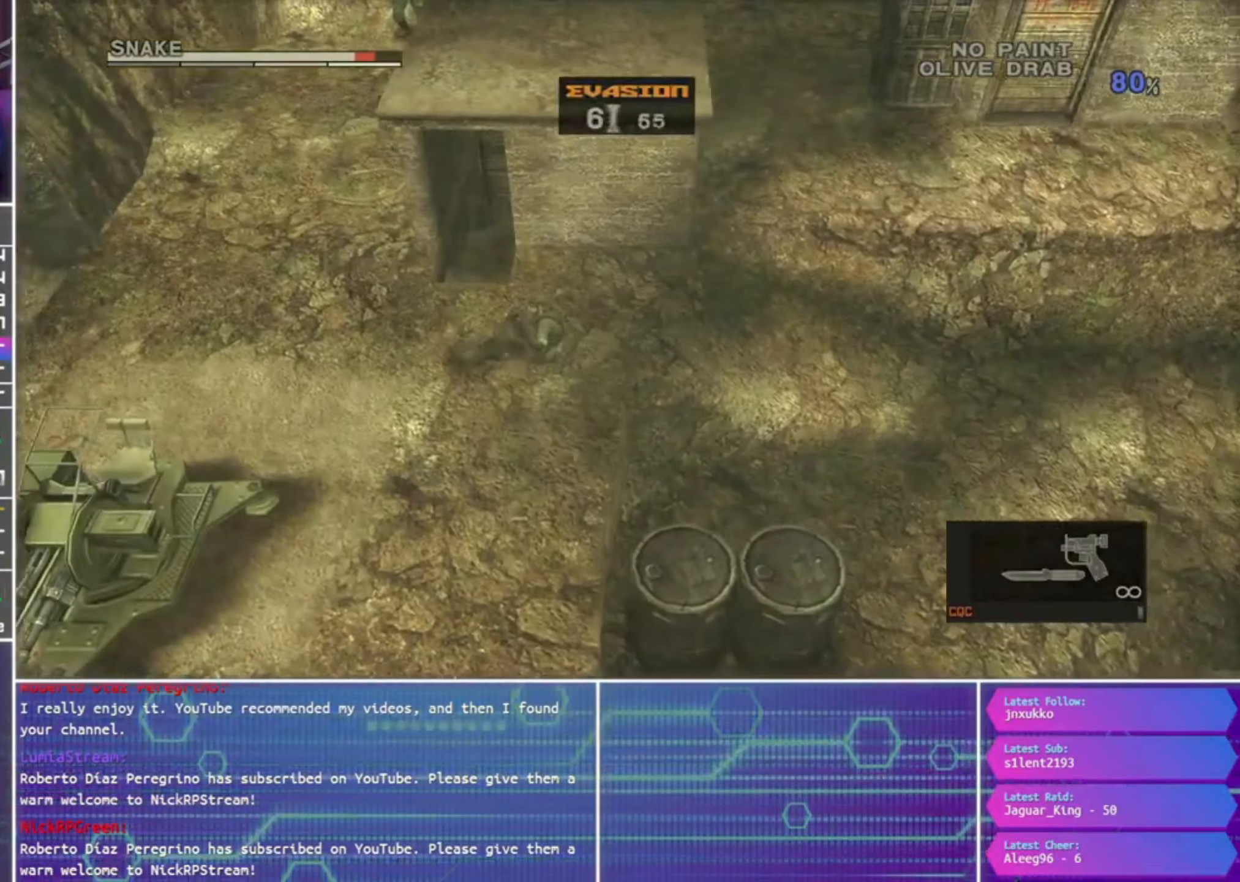
{"buttons": [], "left_stick": "up", "right_stick": "center", "events": []}
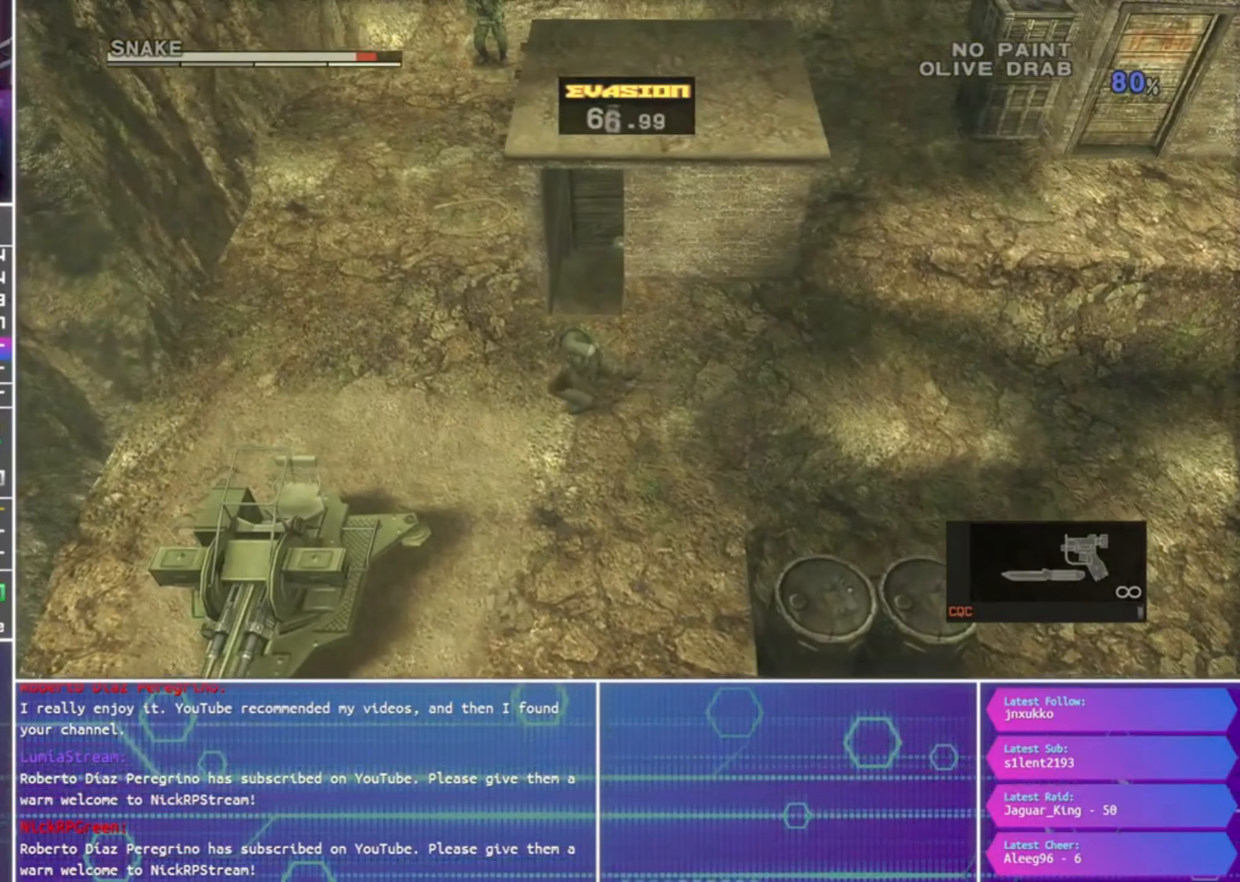
{"buttons": [], "left_stick": "up", "right_stick": "center", "events": []}
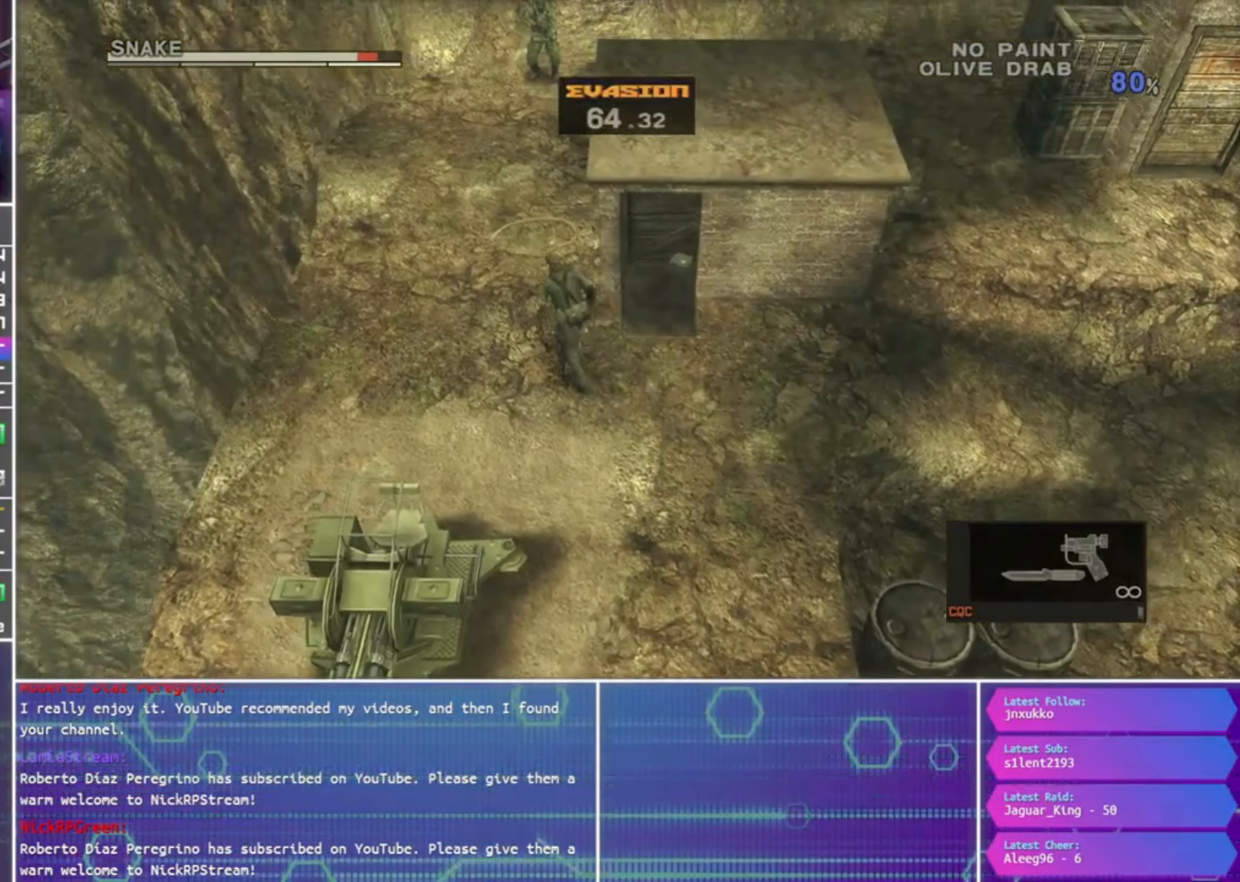
{"buttons": [], "left_stick": "up", "right_stick": "center", "events": []}
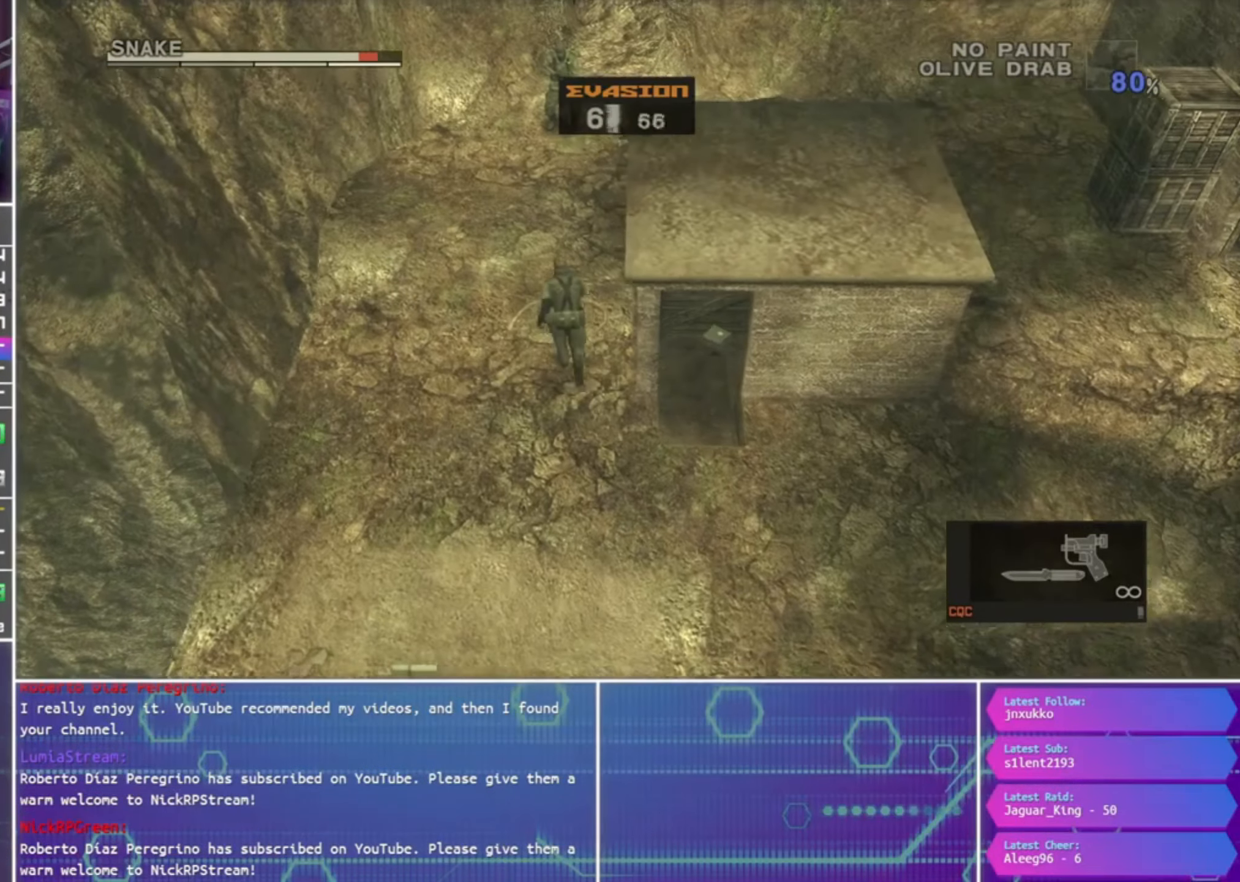
{"buttons": [], "left_stick": "up", "right_stick": "center", "events": []}
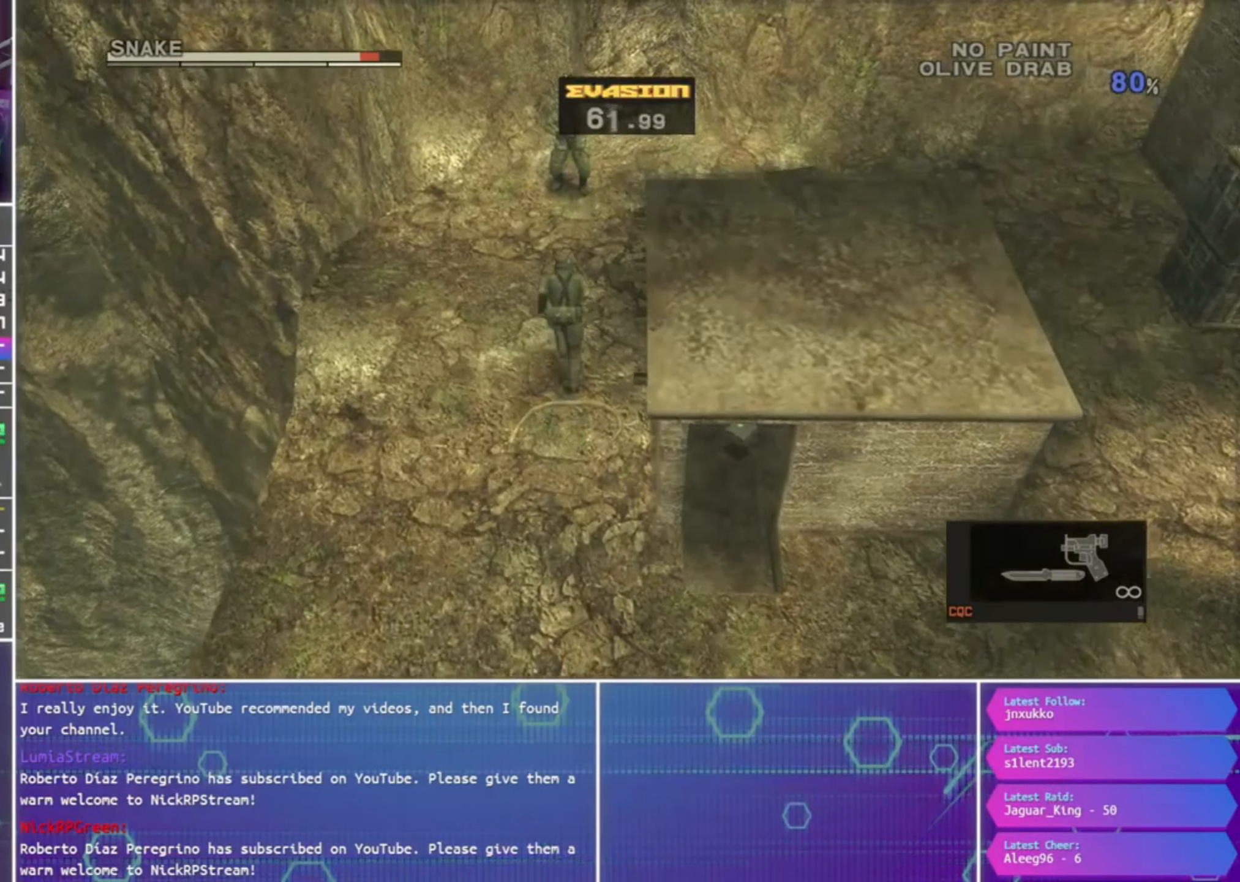
{"buttons": [], "left_stick": "up", "right_stick": "center", "events": []}
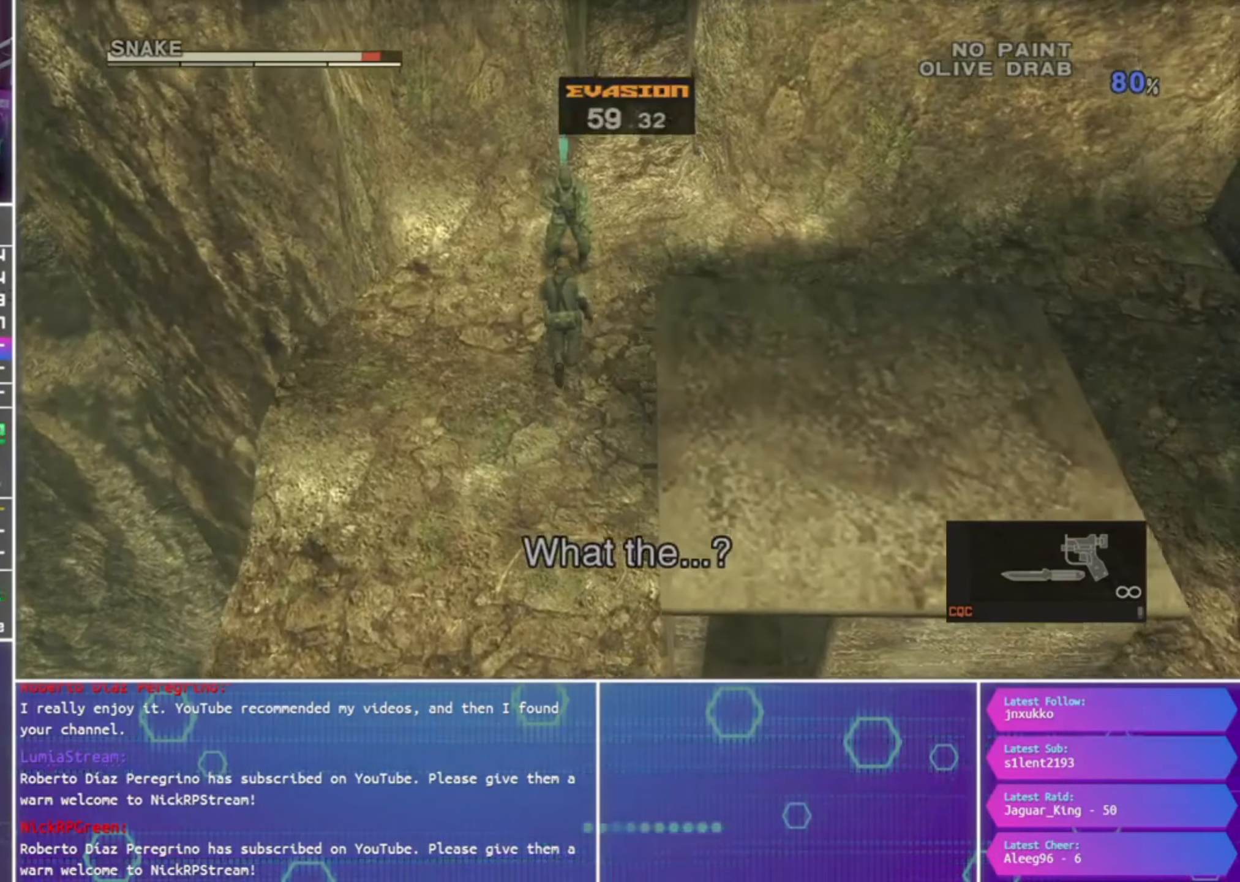
{"buttons": ["CROSS"], "left_stick": "up", "right_stick": "center", "events": [[433, "CROSS", "down"]]}
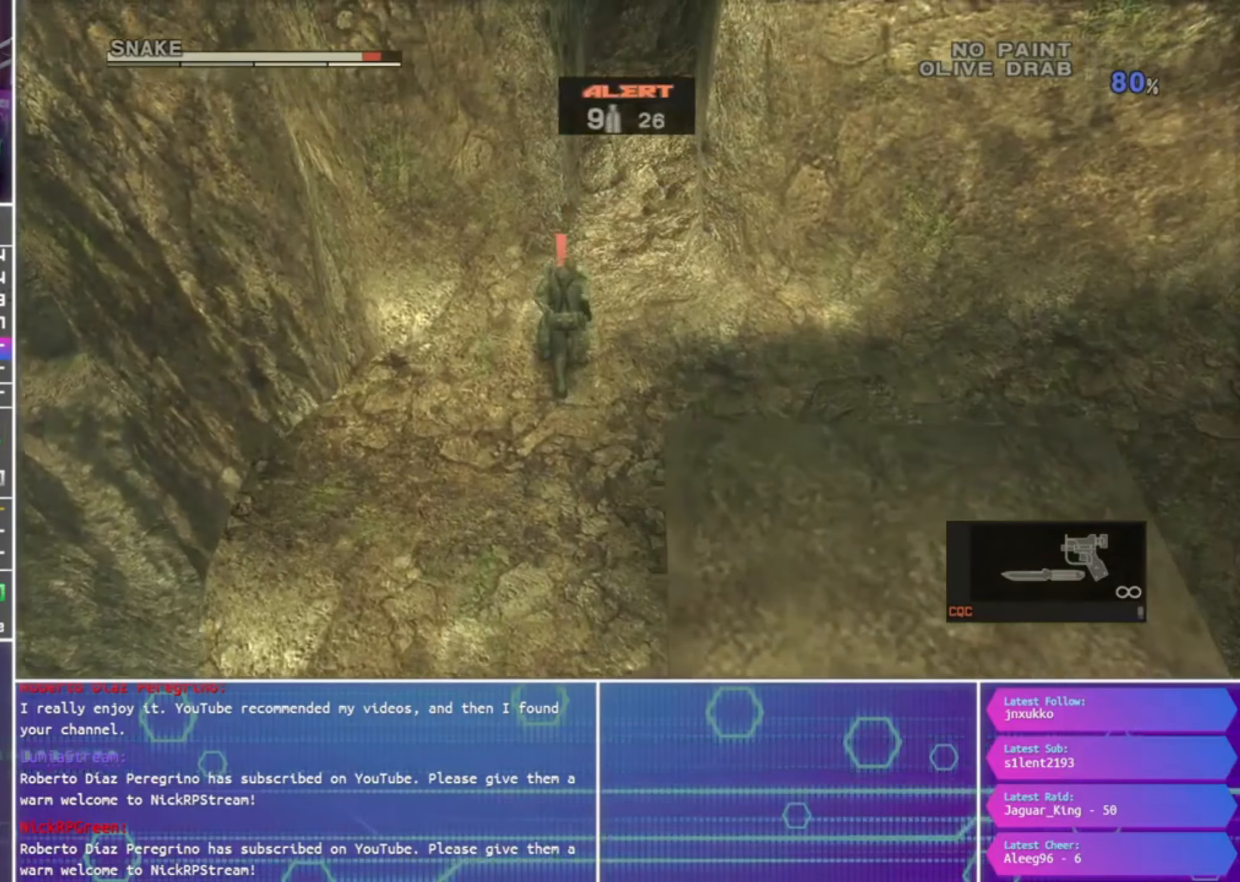
{"buttons": [], "left_stick": "up", "right_stick": "center", "events": [[33, "CROSS", "up"], [100, "CROSS", "down"], [200, "CROSS", "up"], [267, "CROSS", "down"], [367, "CROSS", "up"]]}
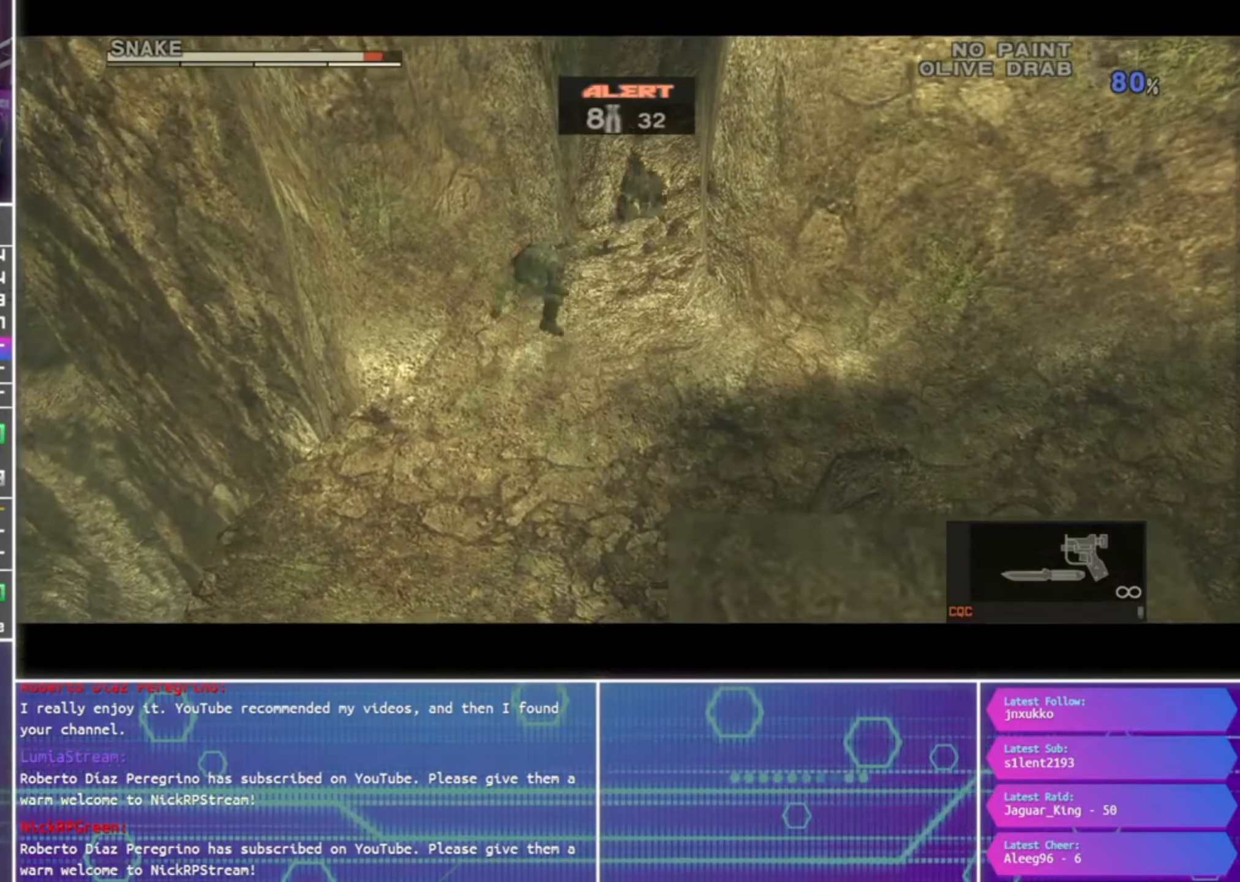
{"buttons": [], "left_stick": "up", "right_stick": "center", "events": []}
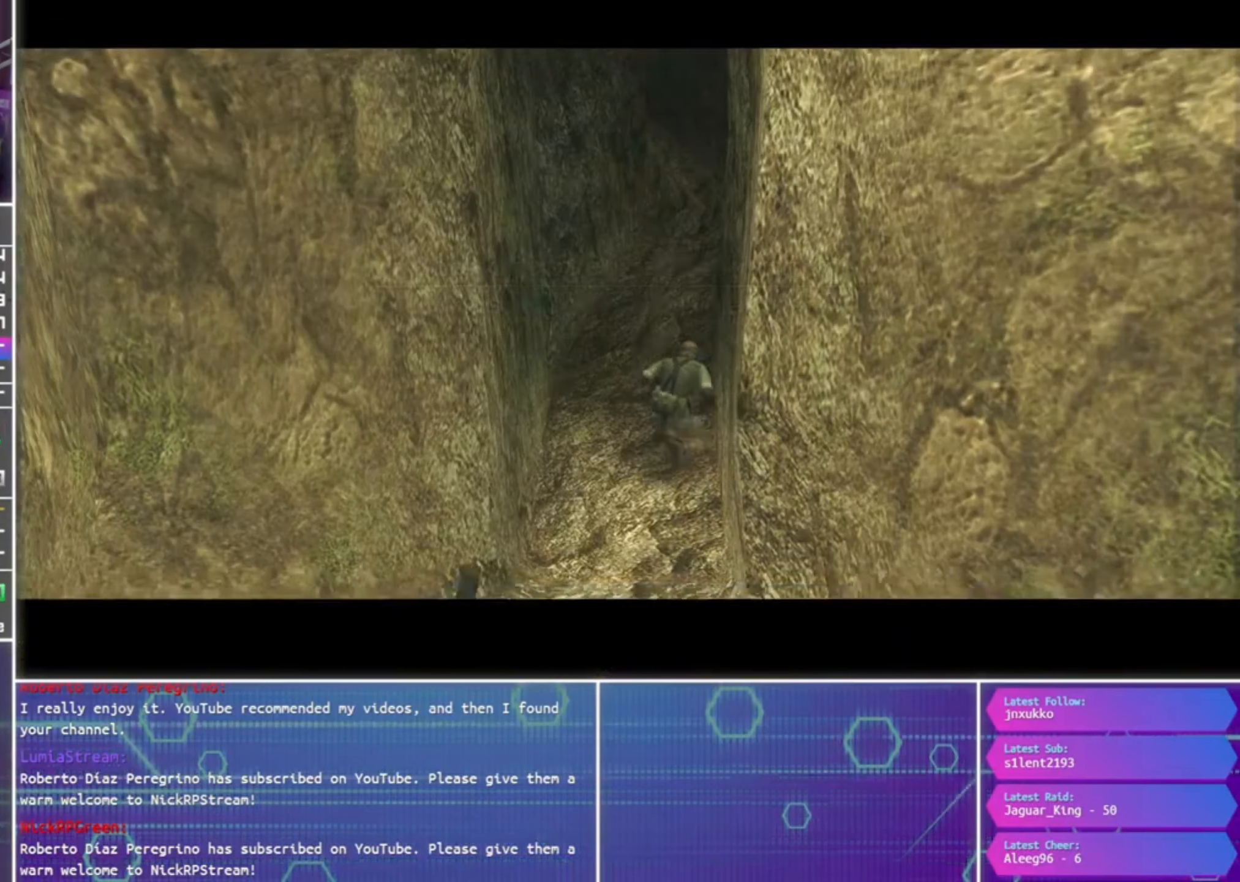
{"buttons": [], "left_stick": "up", "right_stick": "center", "events": []}
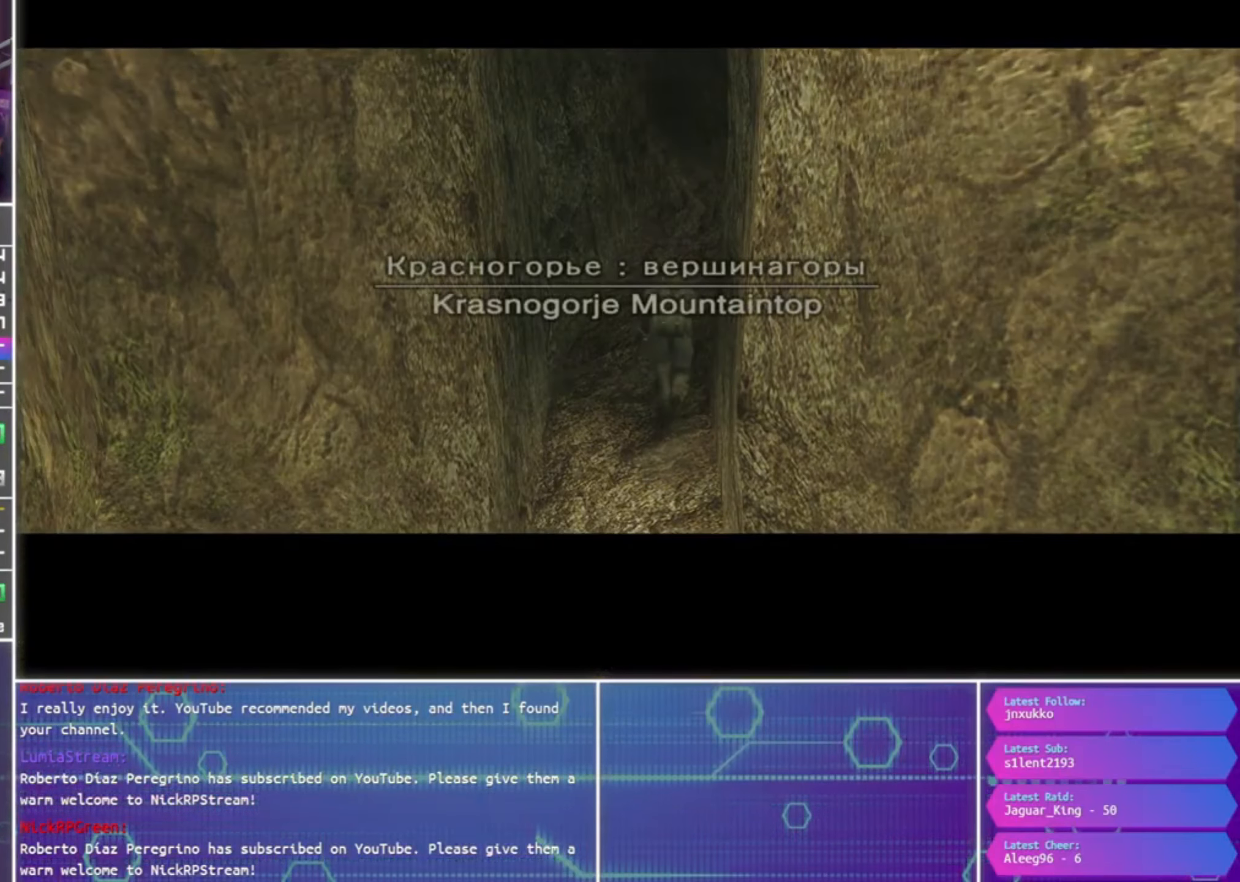
{"buttons": [], "left_stick": "center", "right_stick": "center", "events": [[34, "left_stick", "center"]]}
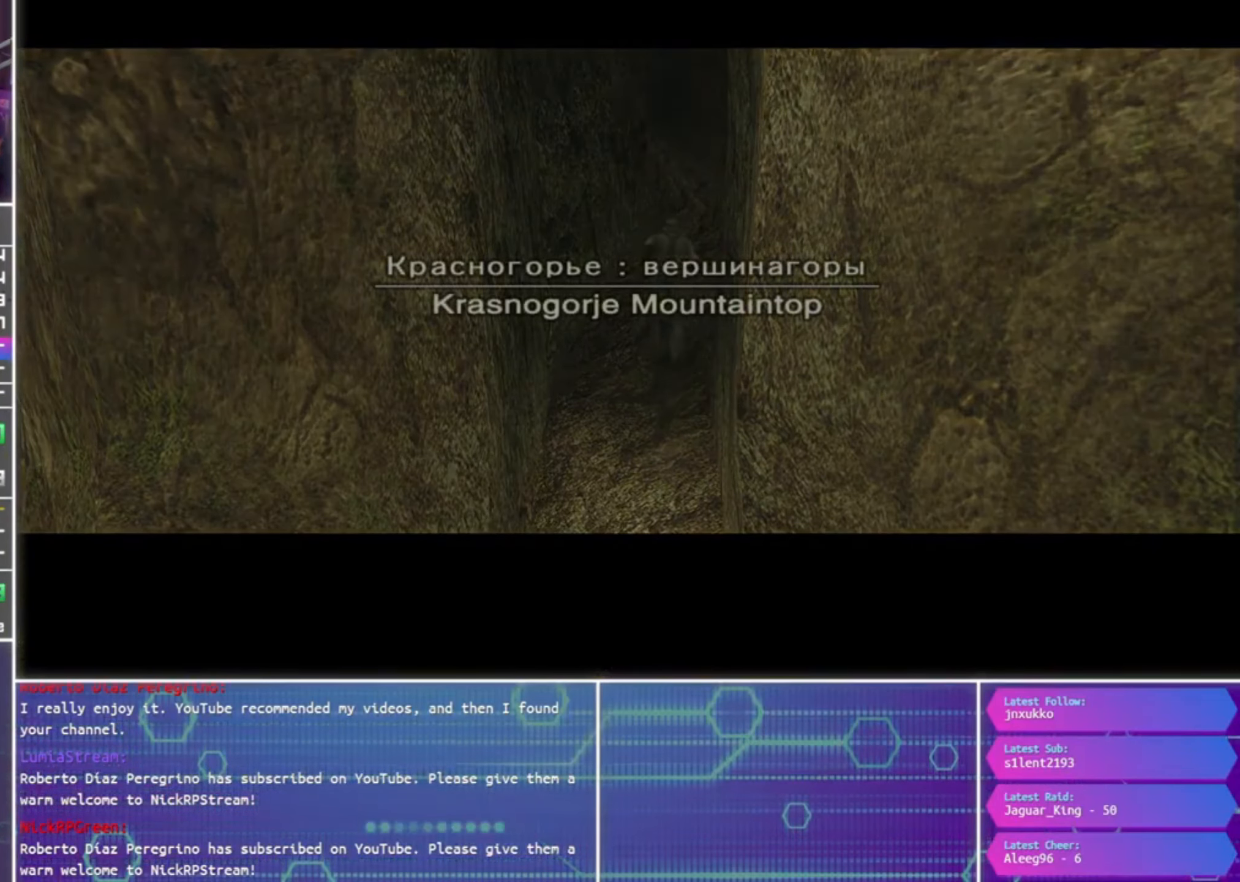
{"buttons": [], "left_stick": "center", "right_stick": "center", "events": []}
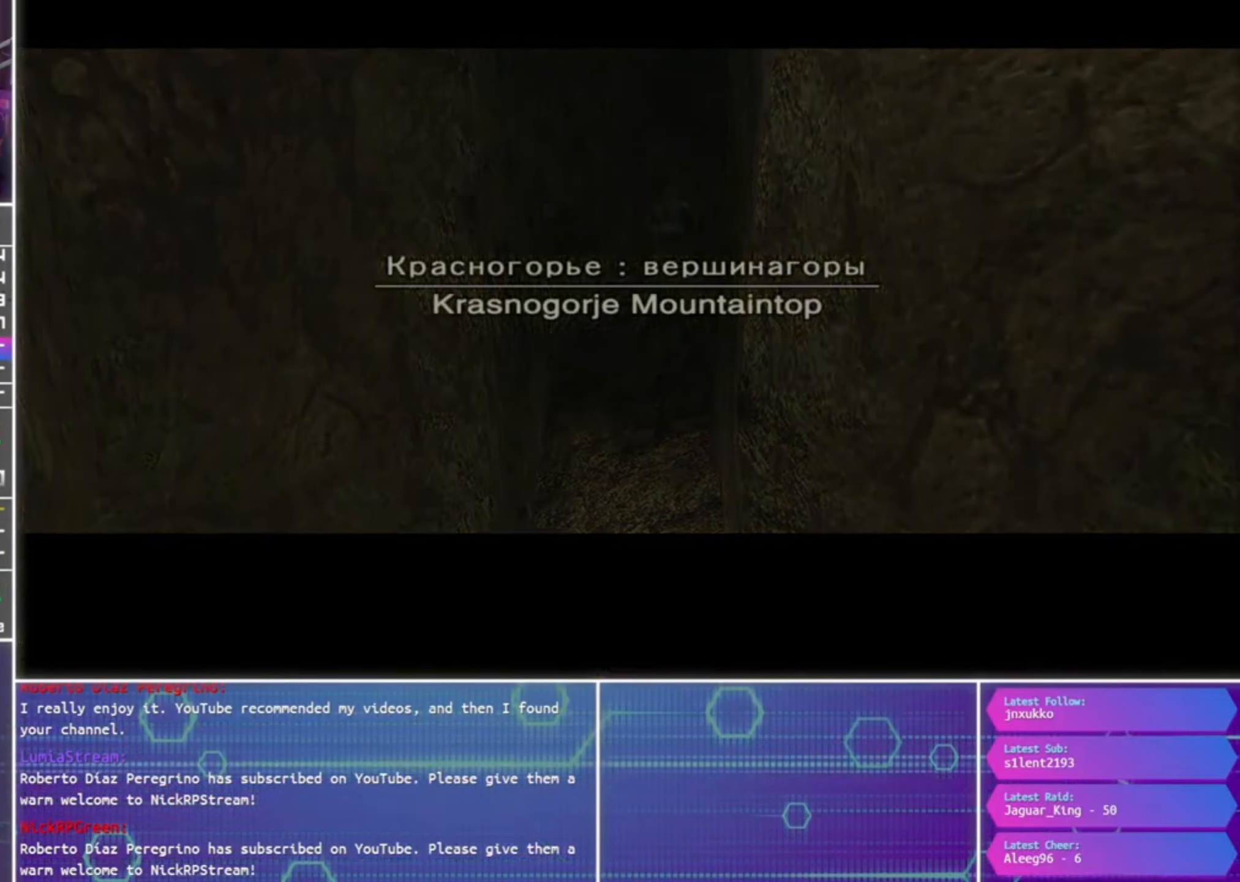
{"buttons": [], "left_stick": "center", "right_stick": "center", "events": []}
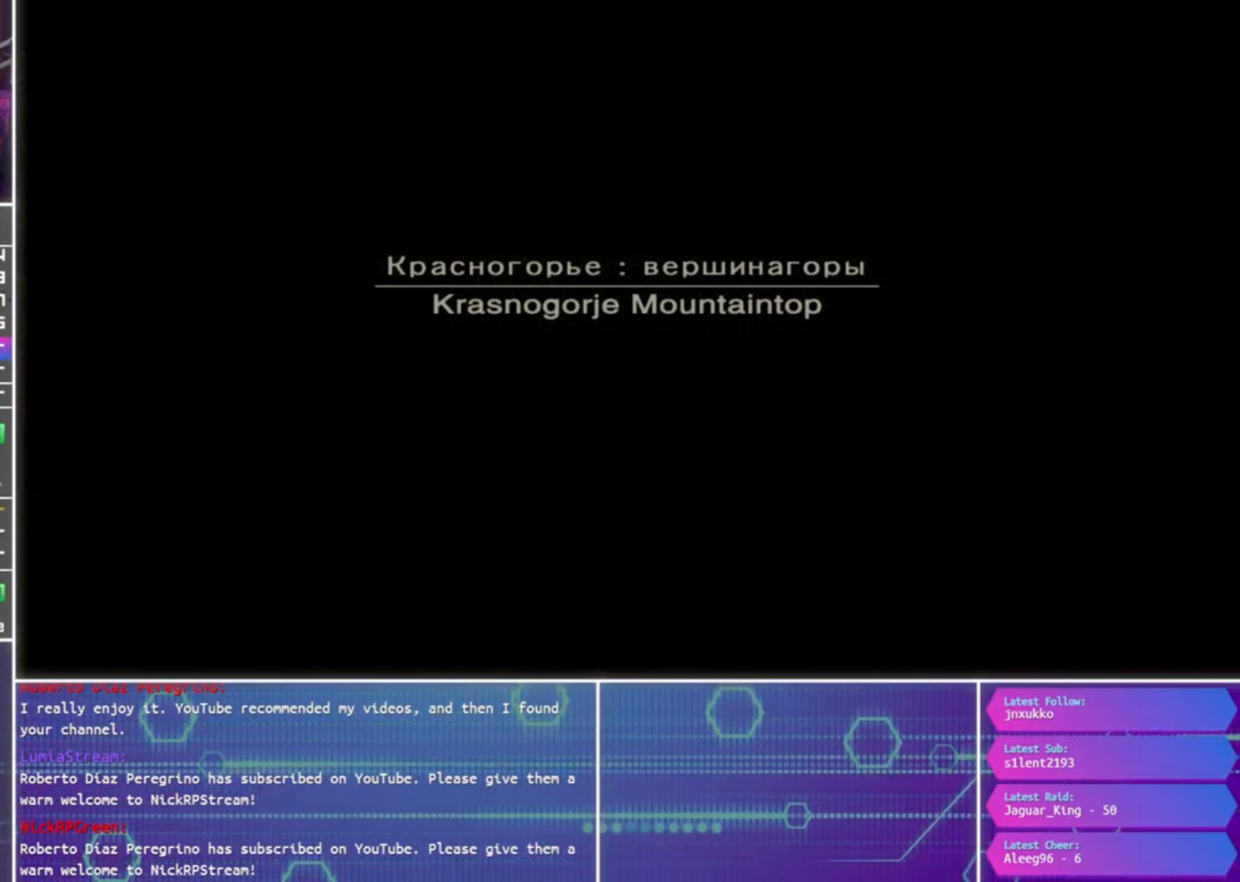
{"buttons": [], "left_stick": "center", "right_stick": "center", "events": []}
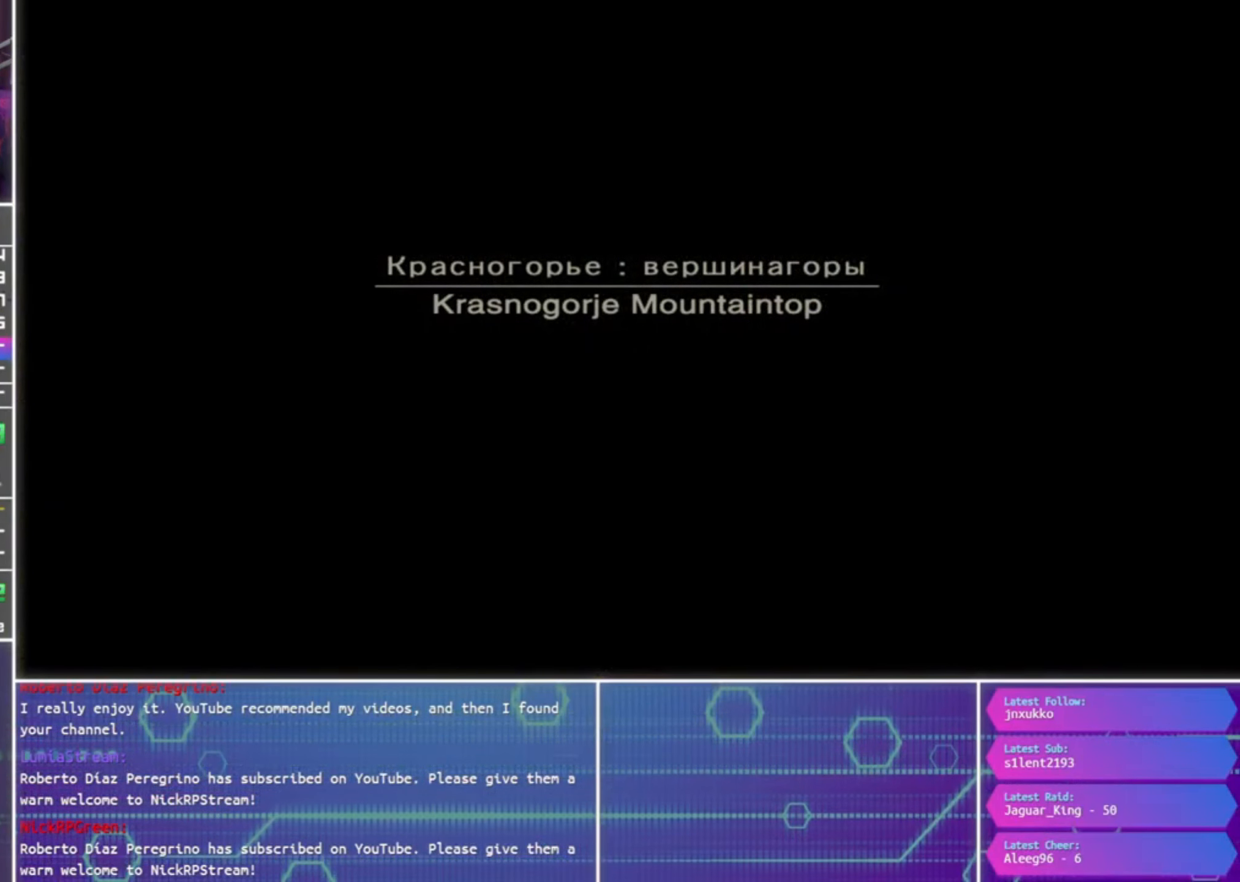
{"buttons": [], "left_stick": "center", "right_stick": "center", "events": []}
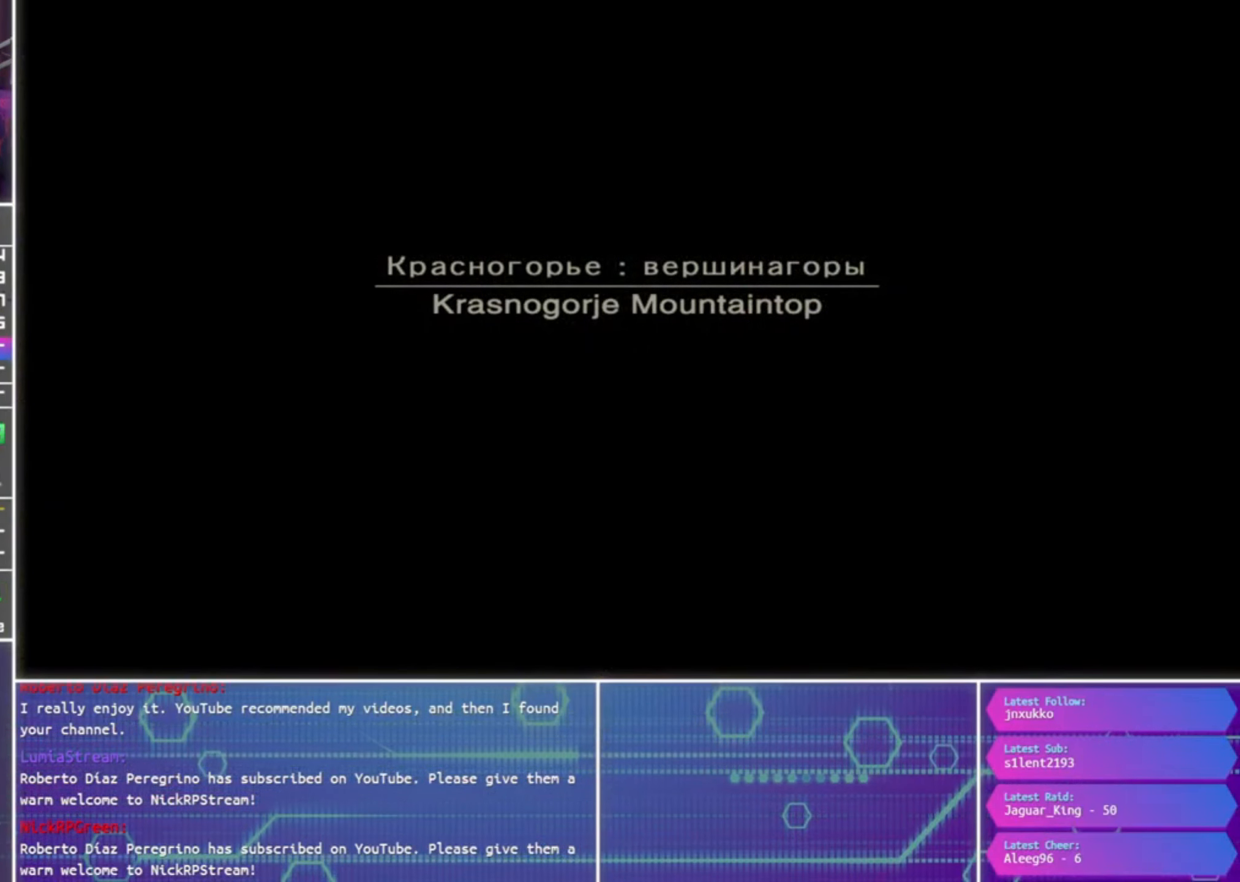
{"buttons": [], "left_stick": "center", "right_stick": "center", "events": [[100, "left_stick", "up-right"], [467, "left_stick", "center"]]}
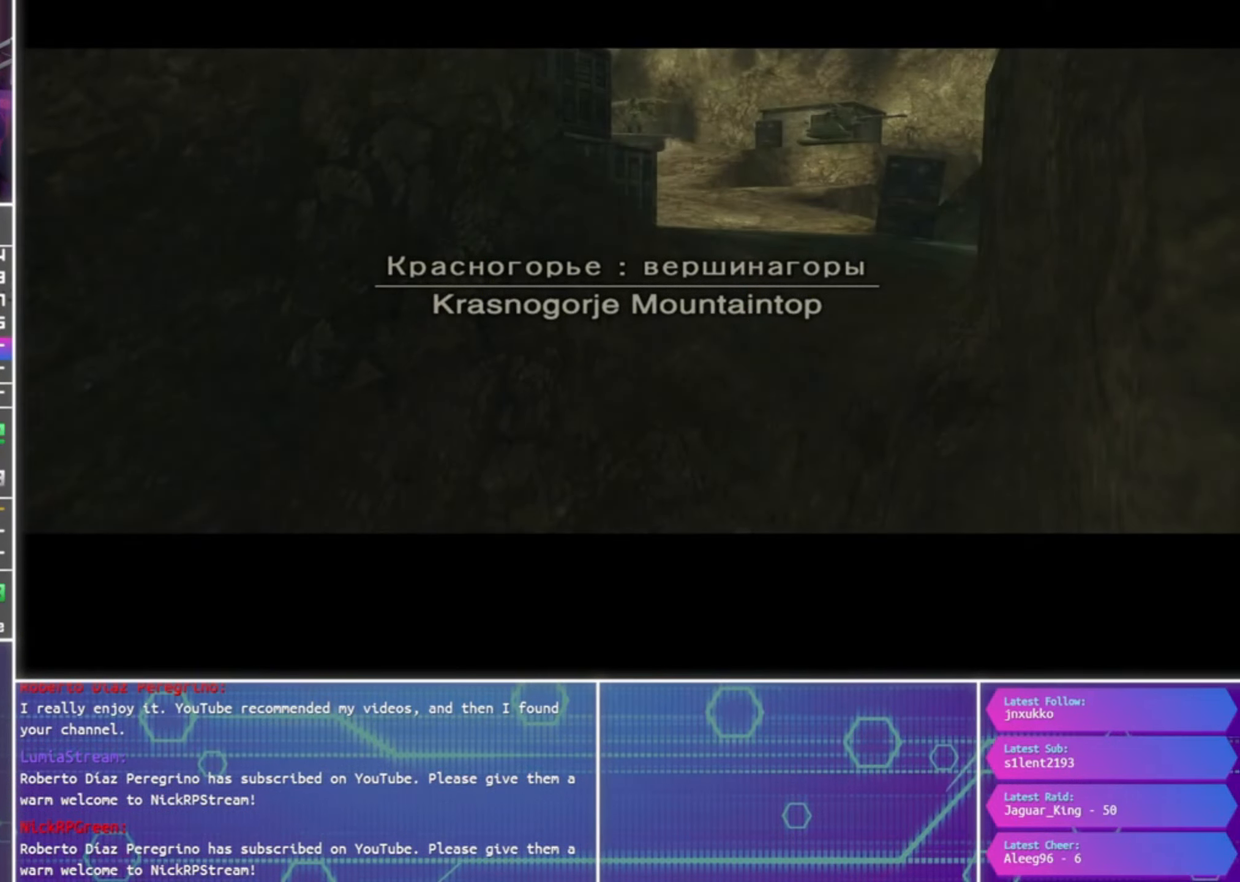
{"buttons": [], "left_stick": "up-right", "right_stick": "center", "events": [[134, "left_stick", "up-right"]]}
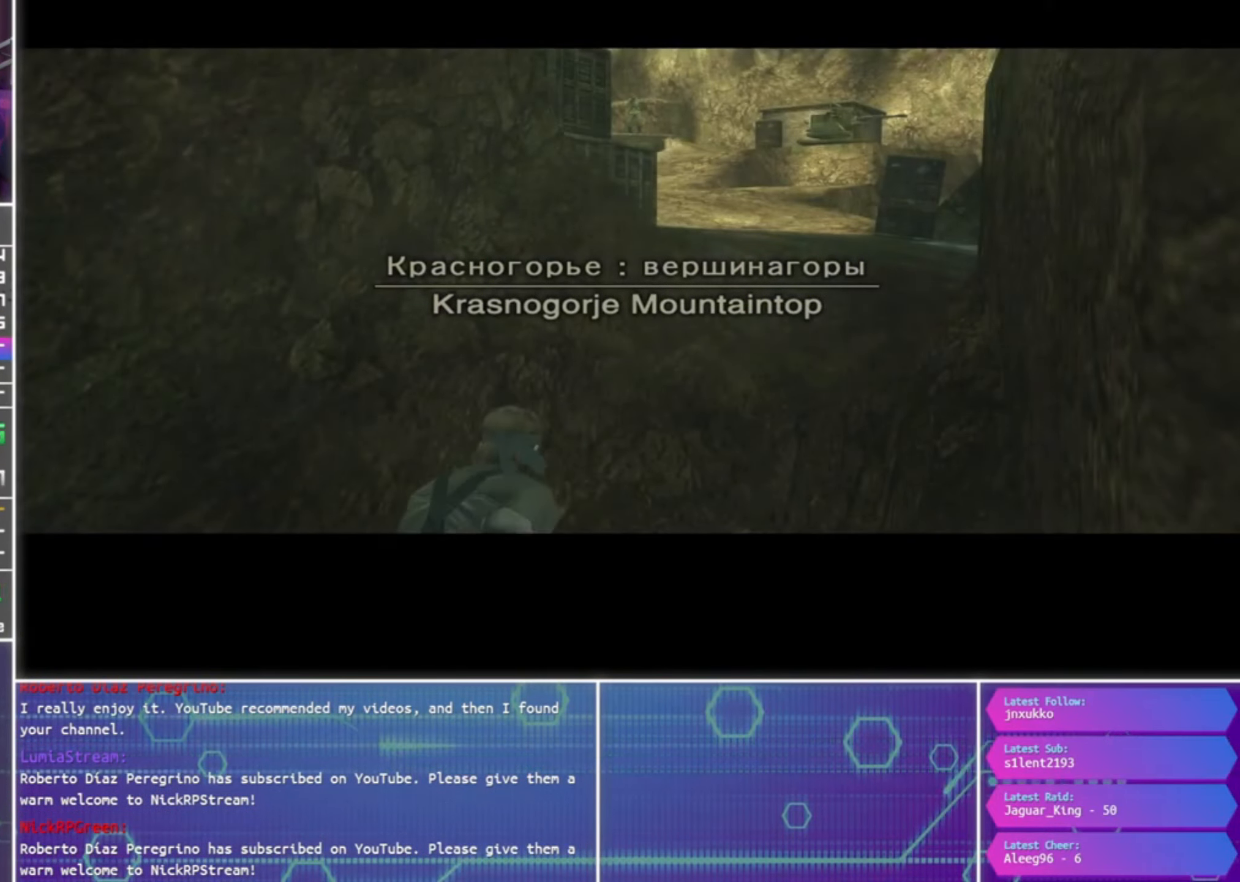
{"buttons": [], "left_stick": "up-right", "right_stick": "center", "events": []}
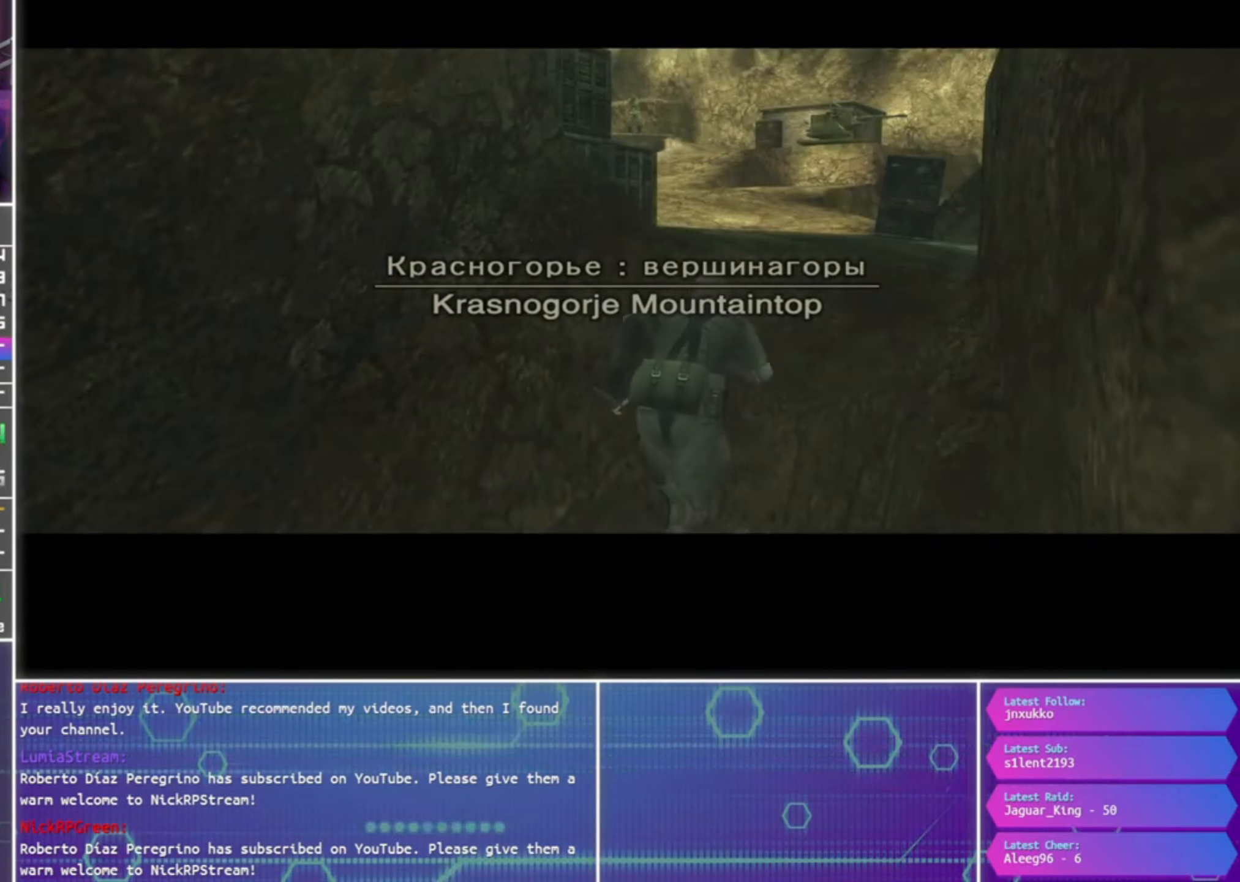
{"buttons": [], "left_stick": "up-right", "right_stick": "center", "events": []}
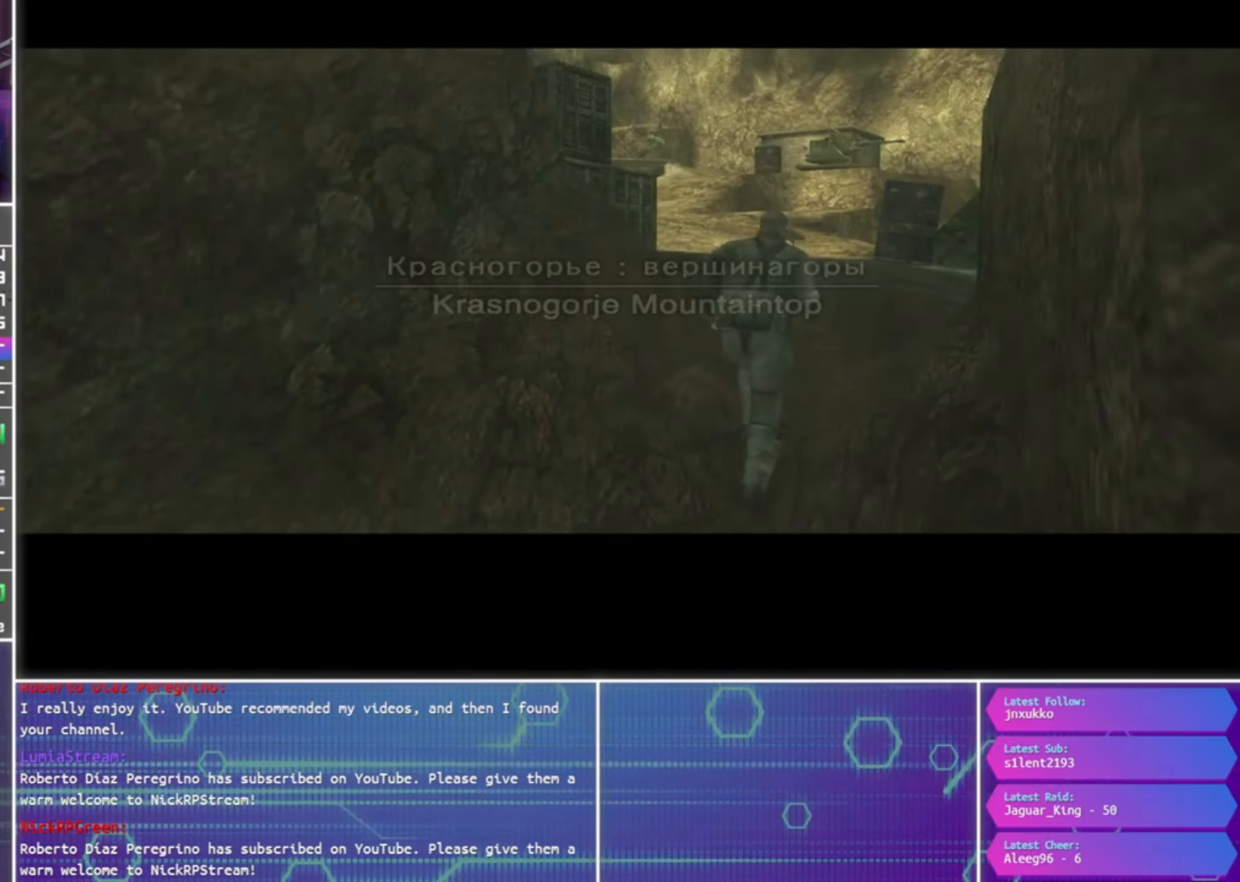
{"buttons": [], "left_stick": "up-right", "right_stick": "center", "events": []}
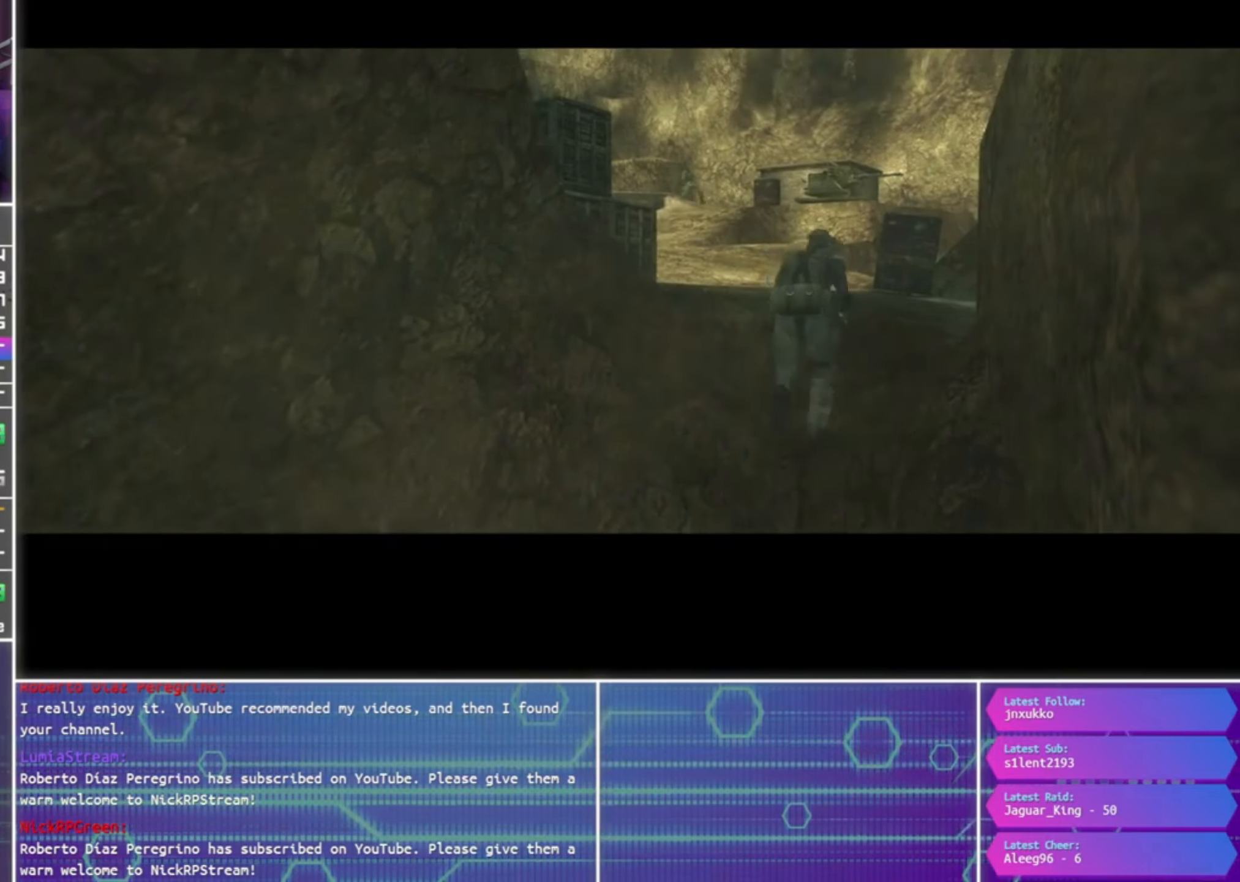
{"buttons": [], "left_stick": "up-right", "right_stick": "center", "events": []}
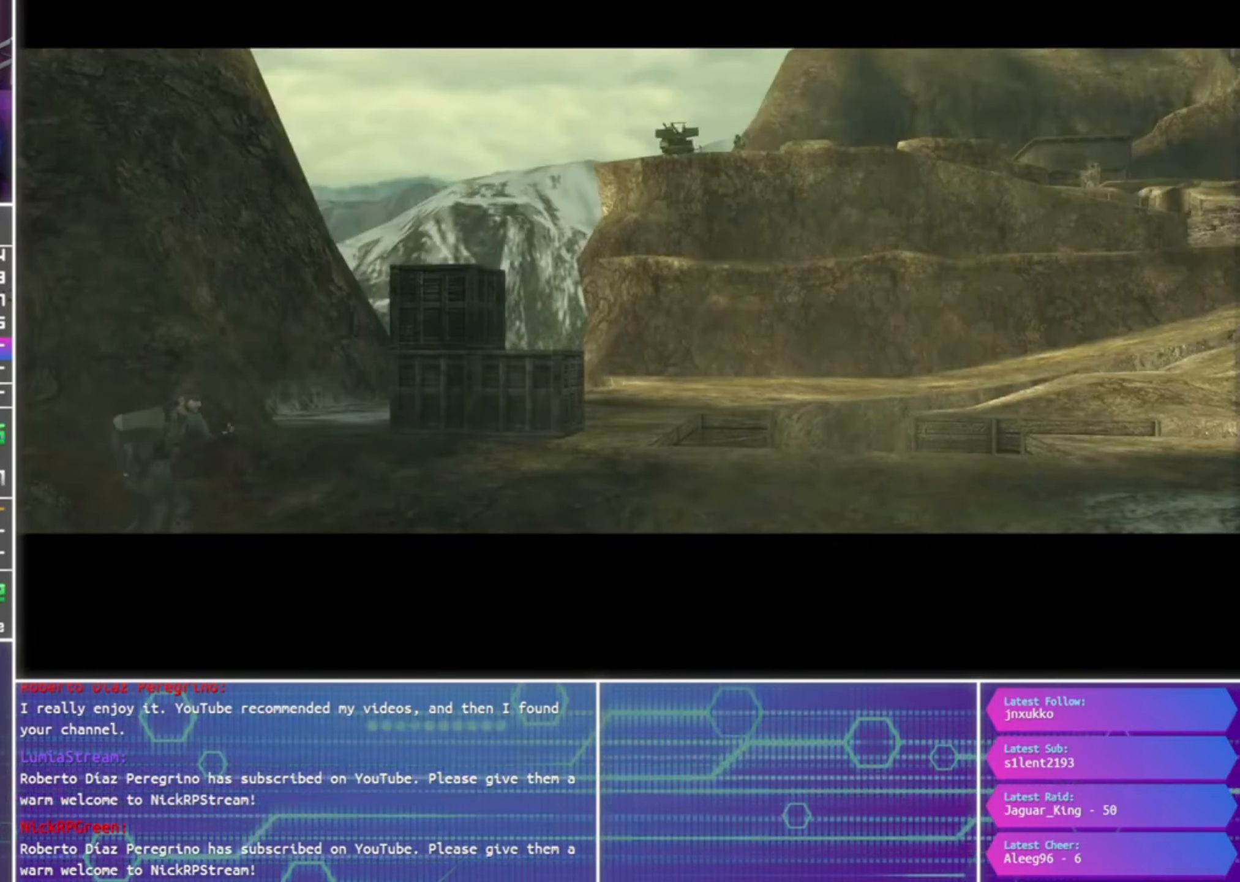
{"buttons": [], "left_stick": "right", "right_stick": "center", "events": [[300, "left_stick", "right"]]}
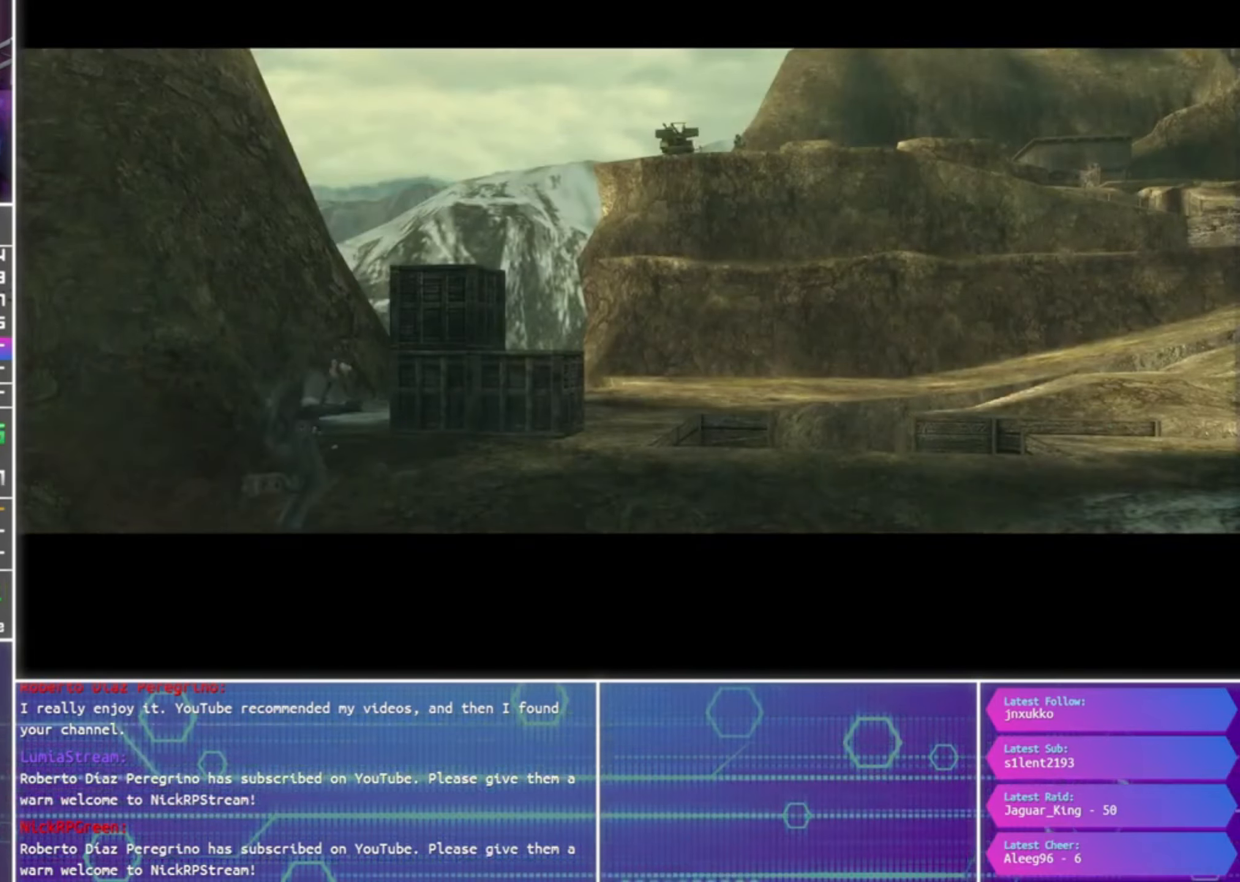
{"buttons": [], "left_stick": "right", "right_stick": "center", "events": []}
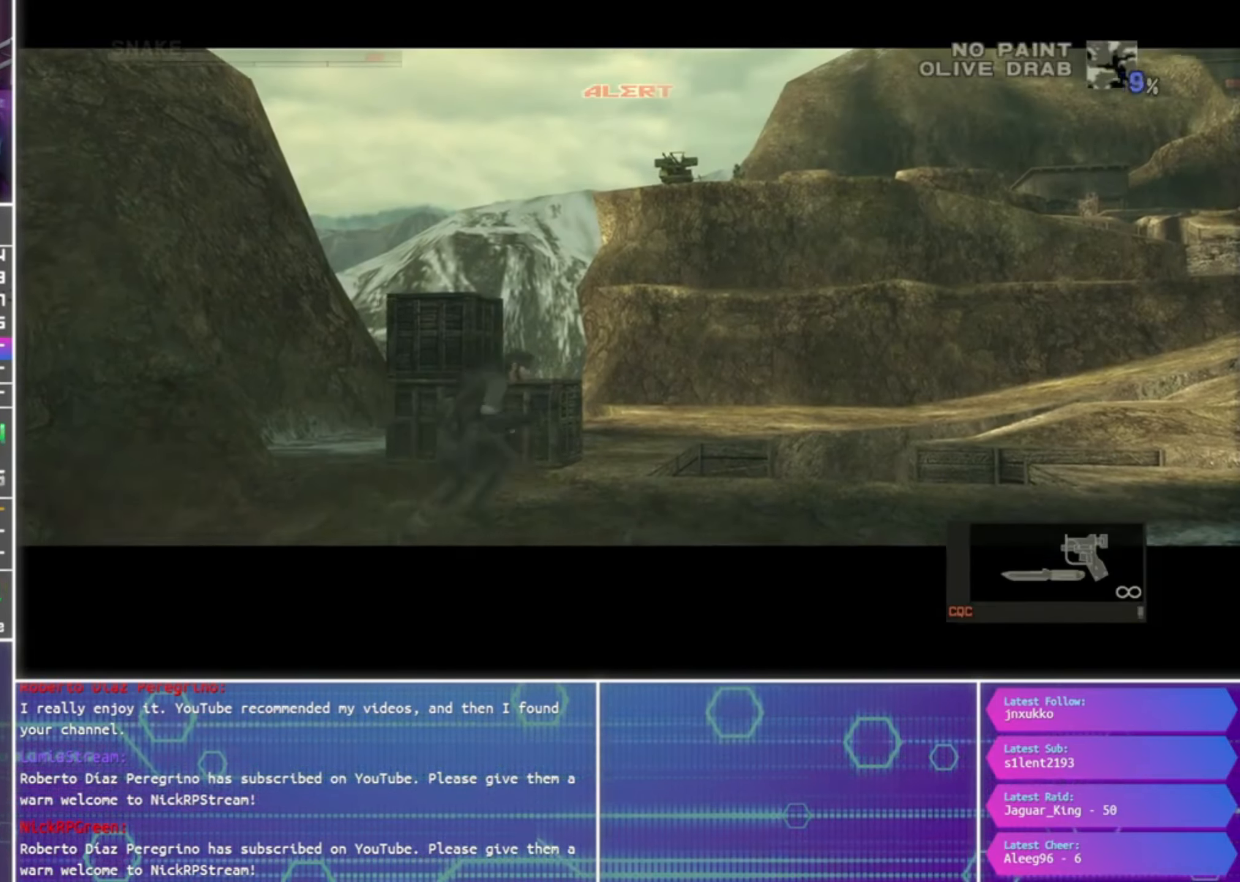
{"buttons": [], "left_stick": "right", "right_stick": "center", "events": []}
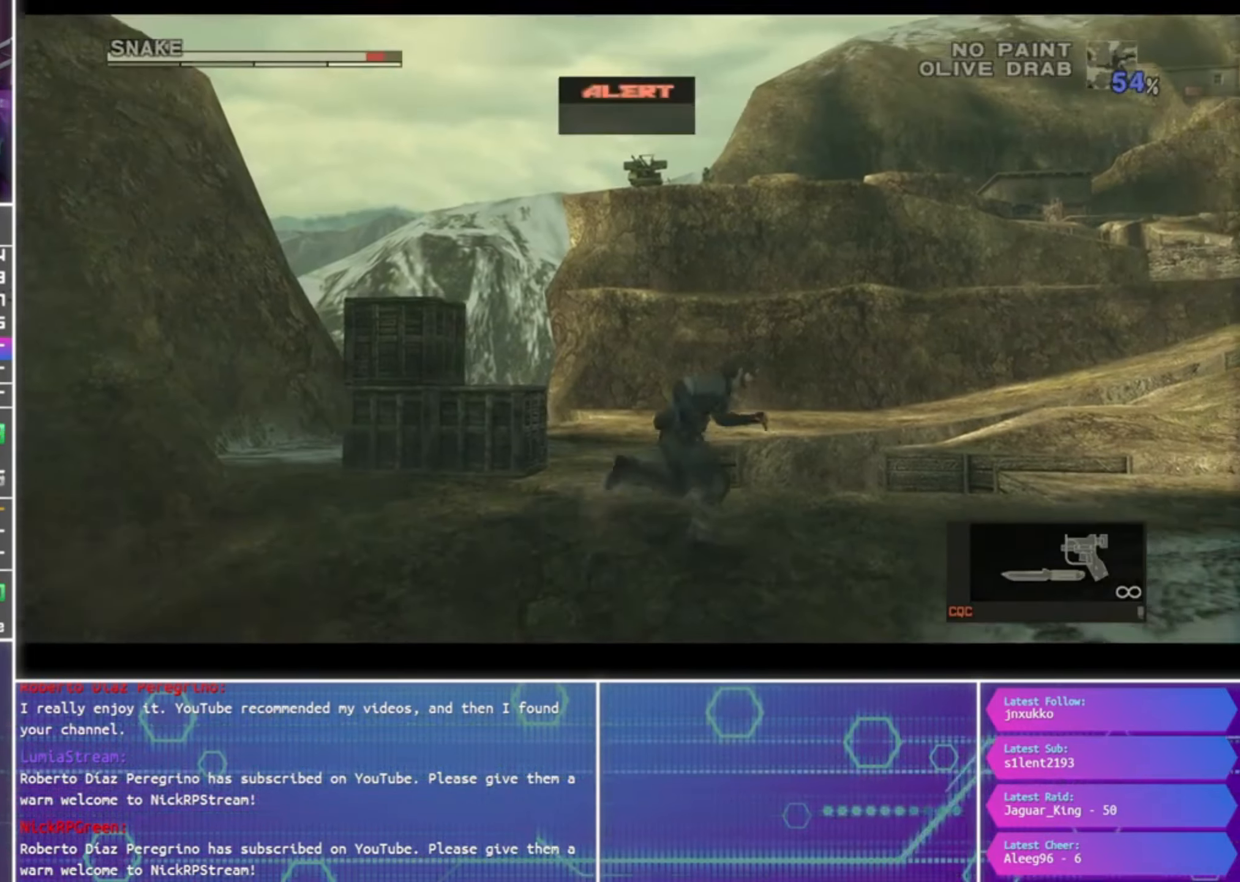
{"buttons": [], "left_stick": "right", "right_stick": "center", "events": []}